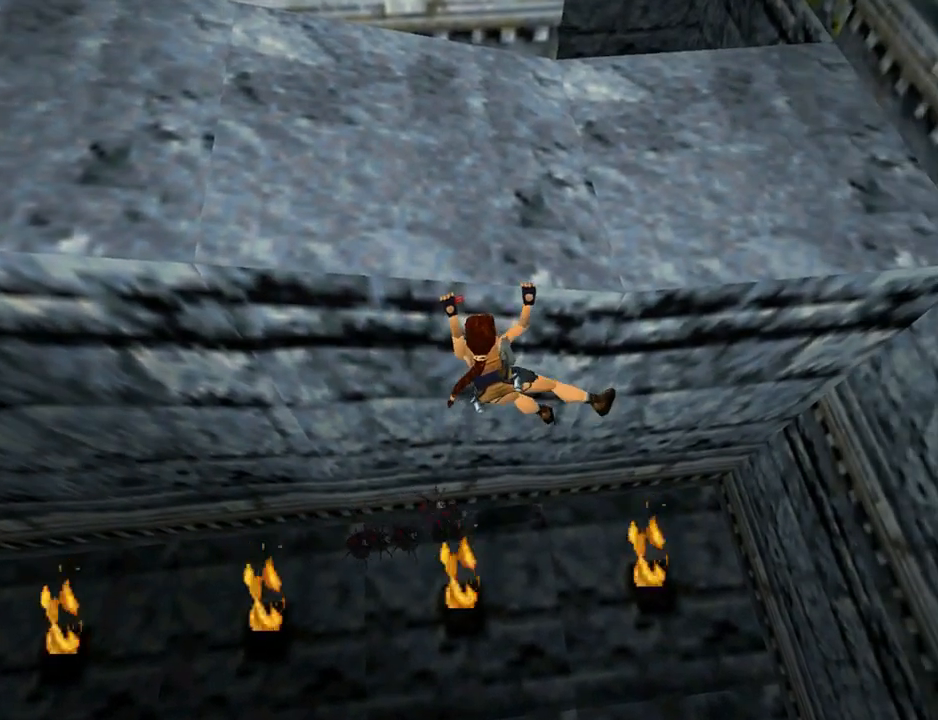
Gameplay with a controller (PlayStation layout); each line is a JSON object with the inputs held at the frame after it. "events" lists button and stick changes between this image and that frame as [ms after this image, input, new state], when the widget could be followed in between. Not read: L2.
{"buttons": ["CROSS", "DPAD_RIGHT"], "left_stick": "center", "right_stick": "center", "events": []}
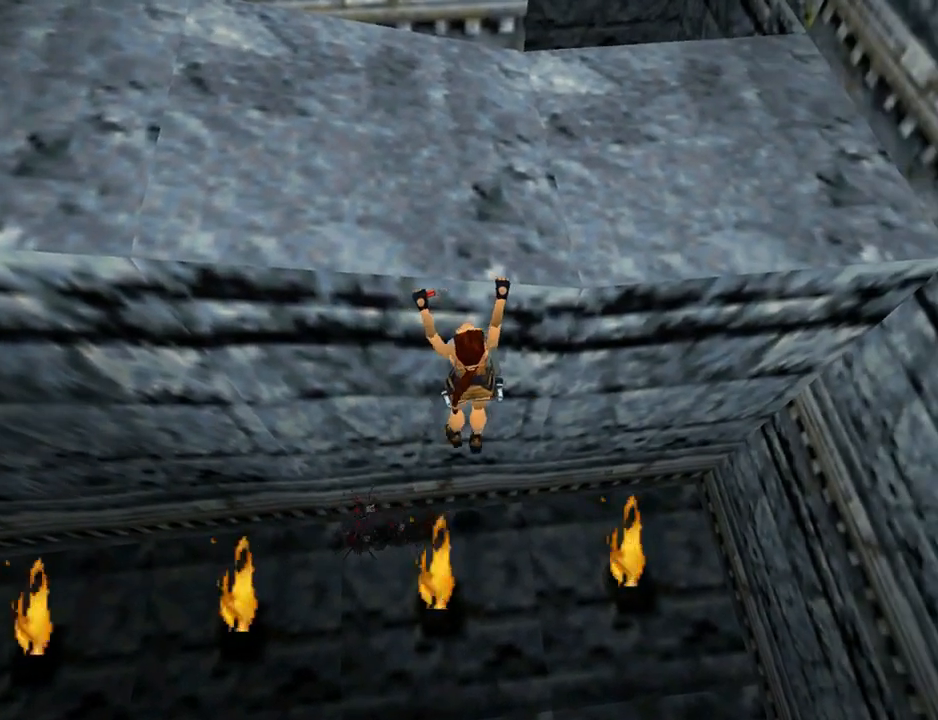
{"buttons": ["CROSS", "DPAD_RIGHT"], "left_stick": "center", "right_stick": "center", "events": []}
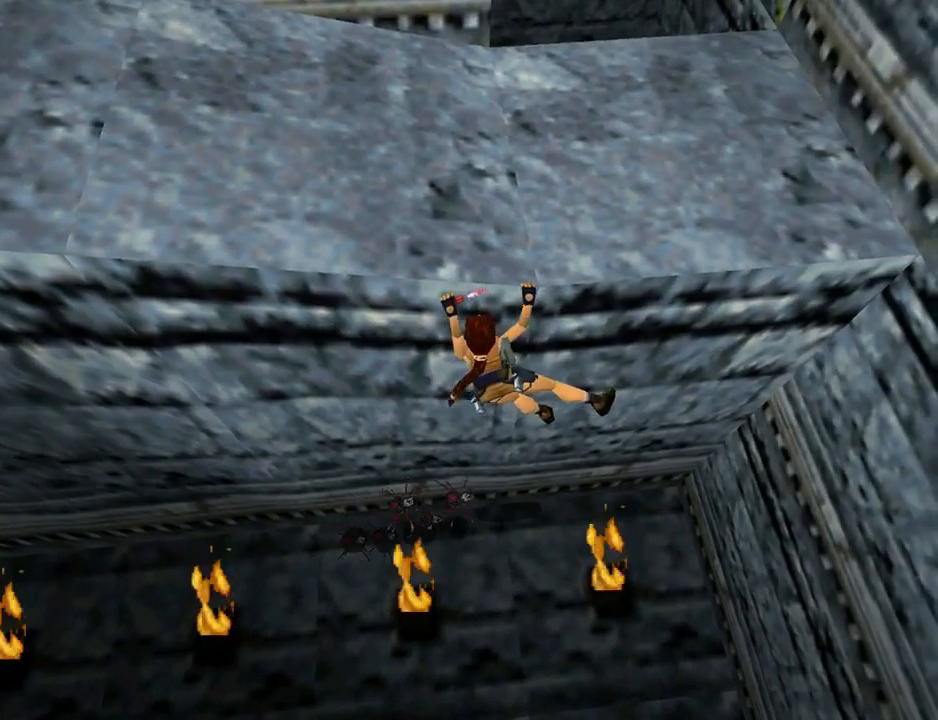
{"buttons": ["CROSS", "DPAD_RIGHT"], "left_stick": "center", "right_stick": "center", "events": []}
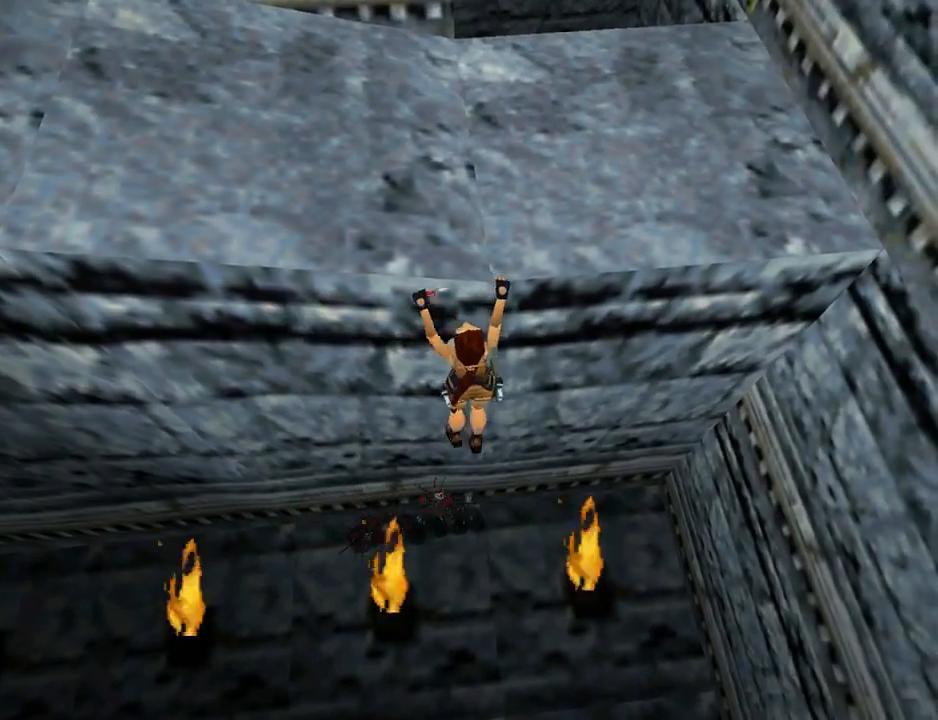
{"buttons": ["CROSS", "DPAD_RIGHT"], "left_stick": "center", "right_stick": "center", "events": []}
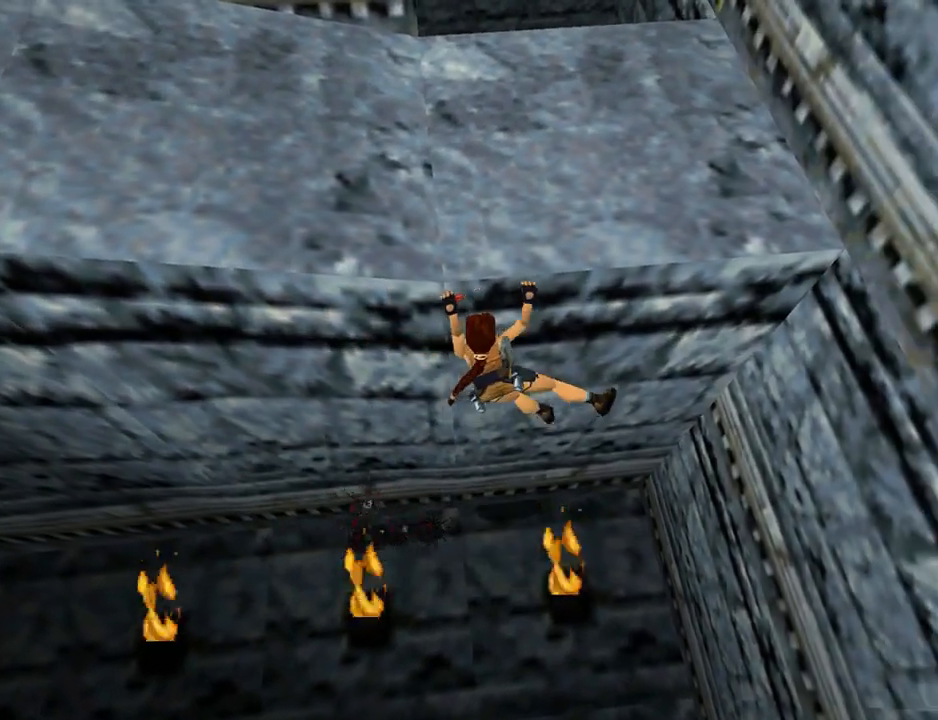
{"buttons": ["CROSS", "DPAD_RIGHT"], "left_stick": "center", "right_stick": "center", "events": []}
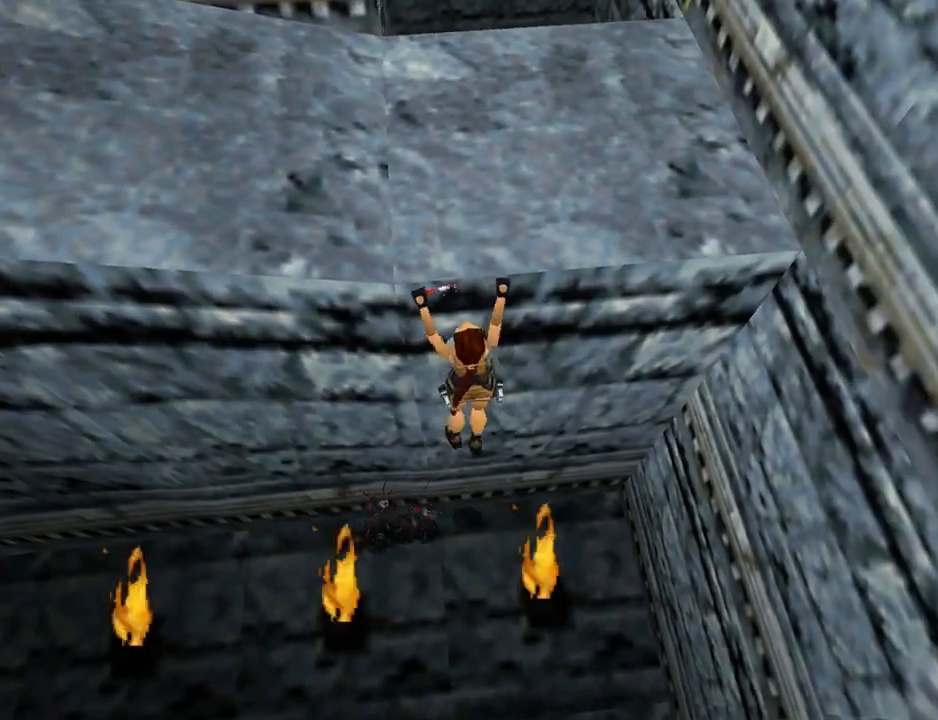
{"buttons": ["CROSS"], "left_stick": "center", "right_stick": "center", "events": [[267, "DPAD_RIGHT", "up"]]}
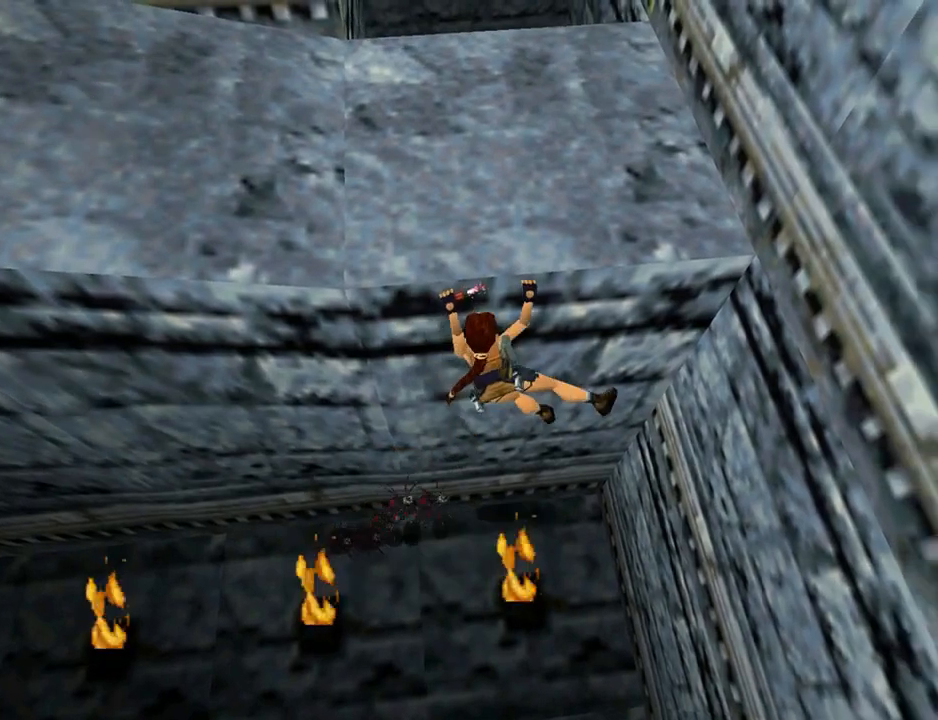
{"buttons": ["CROSS", "DPAD_UP"], "left_stick": "center", "right_stick": "center", "events": [[33, "DPAD_UP", "down"]]}
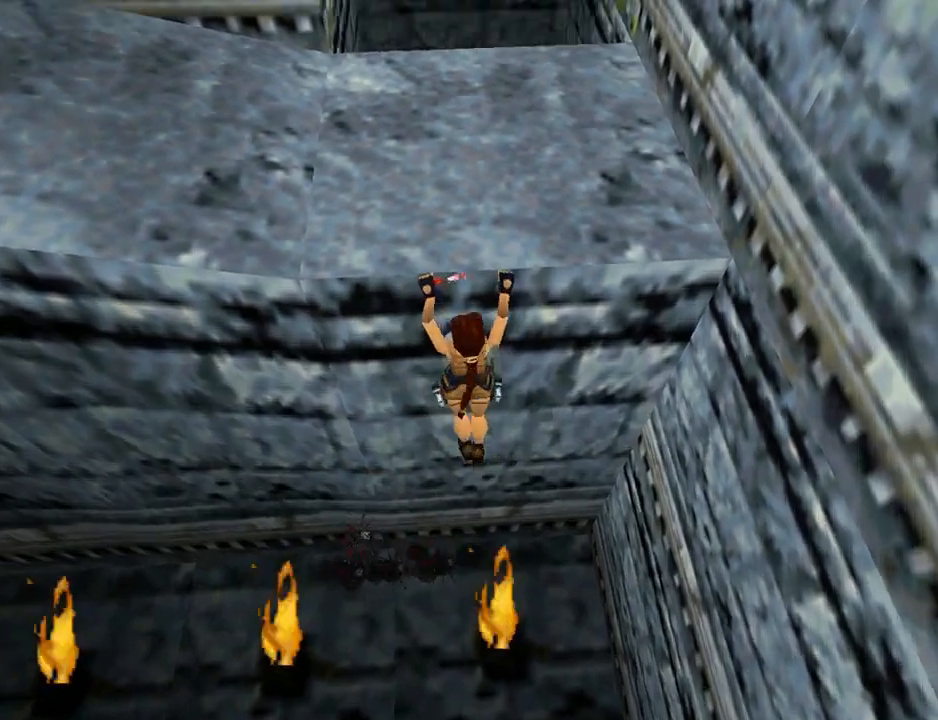
{"buttons": ["CROSS", "DPAD_UP"], "left_stick": "center", "right_stick": "center", "events": []}
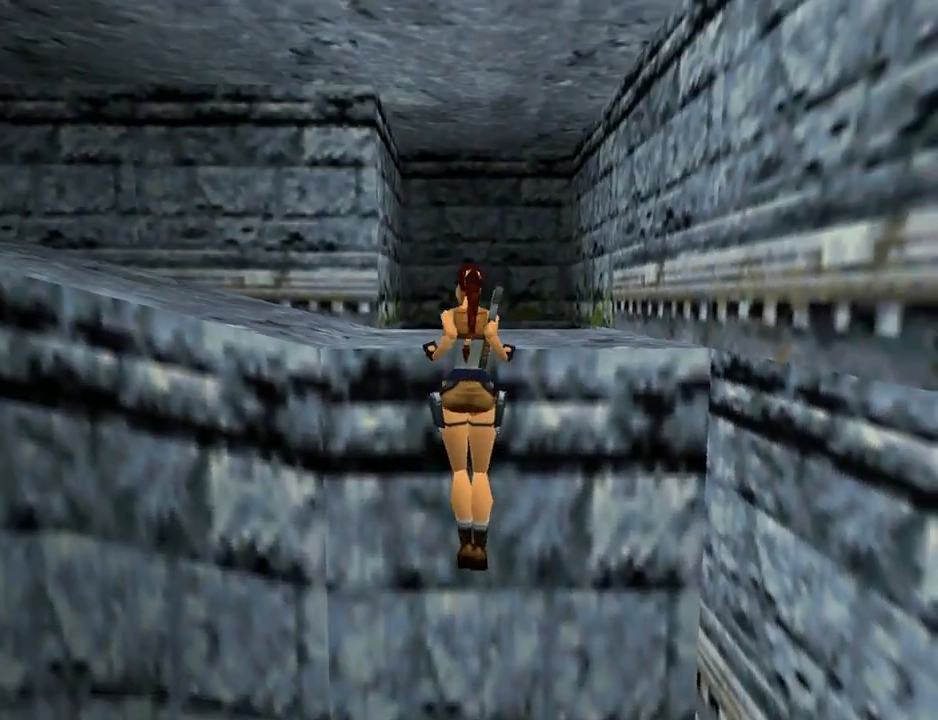
{"buttons": ["DPAD_UP"], "left_stick": "center", "right_stick": "center", "events": [[133, "CROSS", "up"]]}
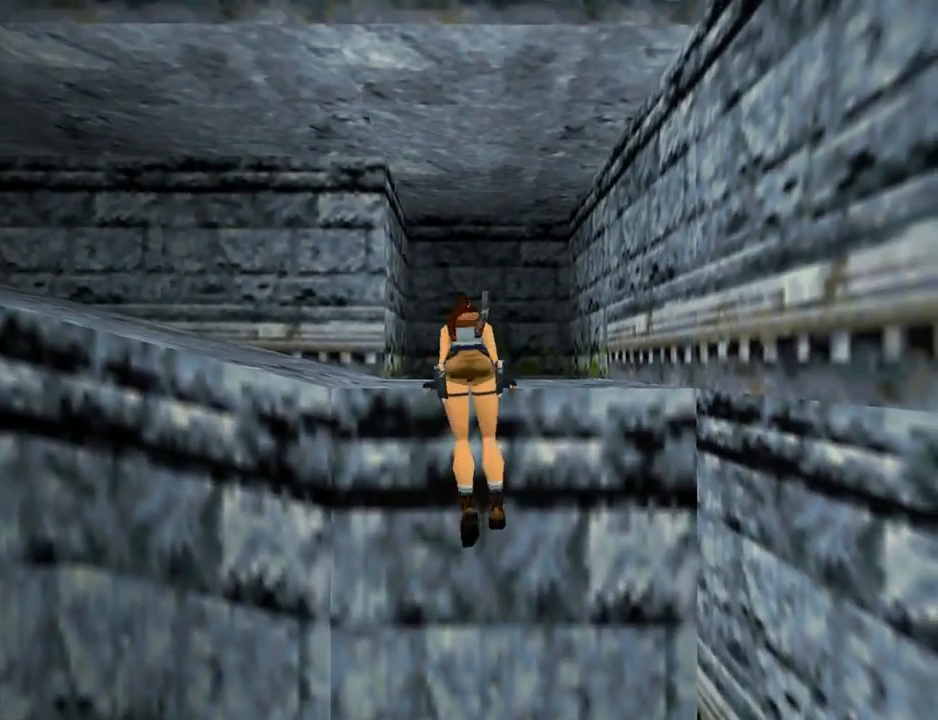
{"buttons": ["DPAD_UP"], "left_stick": "center", "right_stick": "center", "events": []}
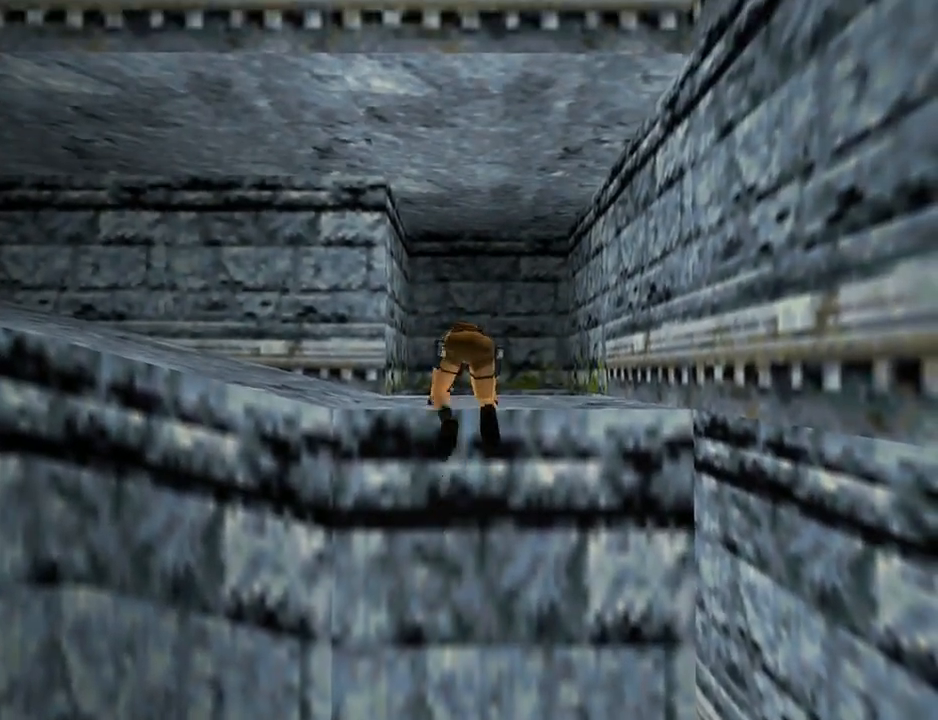
{"buttons": ["DPAD_UP"], "left_stick": "center", "right_stick": "center", "events": []}
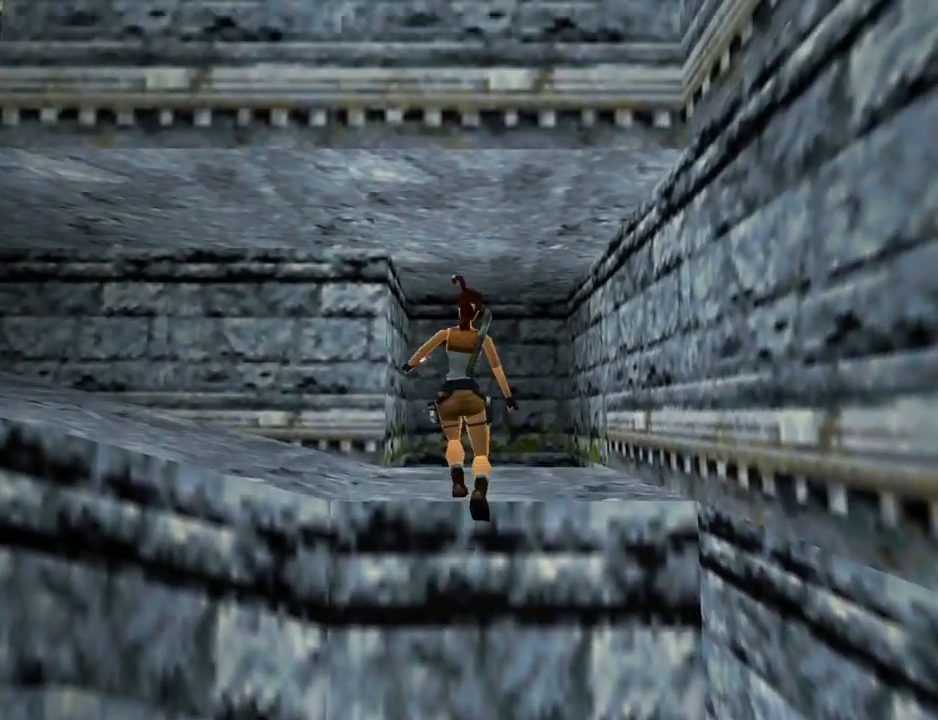
{"buttons": ["DPAD_UP"], "left_stick": "center", "right_stick": "center", "events": []}
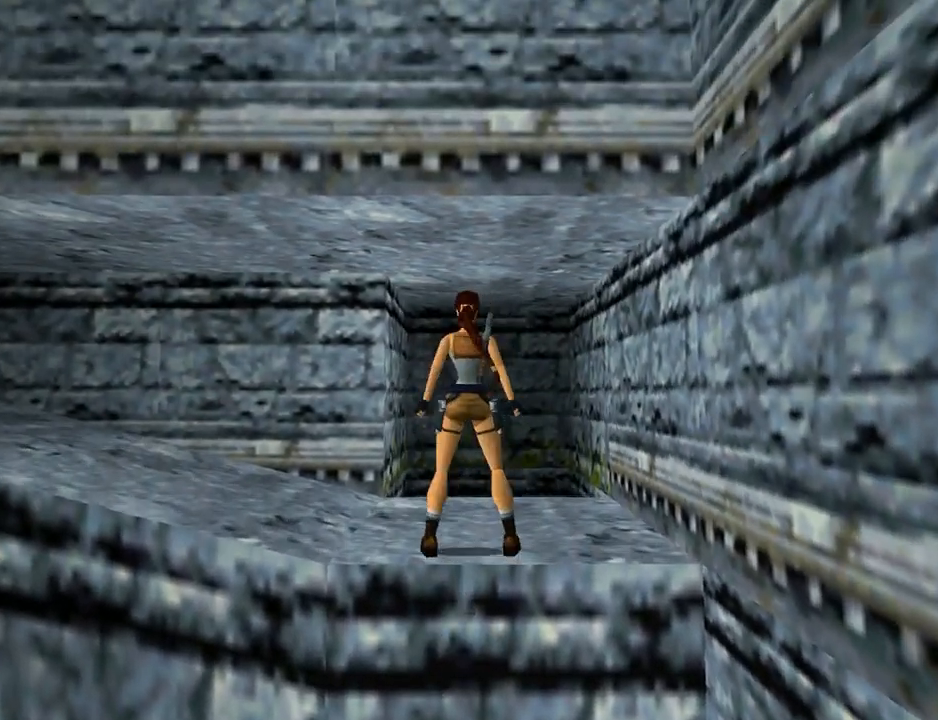
{"buttons": ["DPAD_UP"], "left_stick": "center", "right_stick": "center", "events": [[367, "DPAD_RIGHT", "down"], [500, "DPAD_RIGHT", "up"]]}
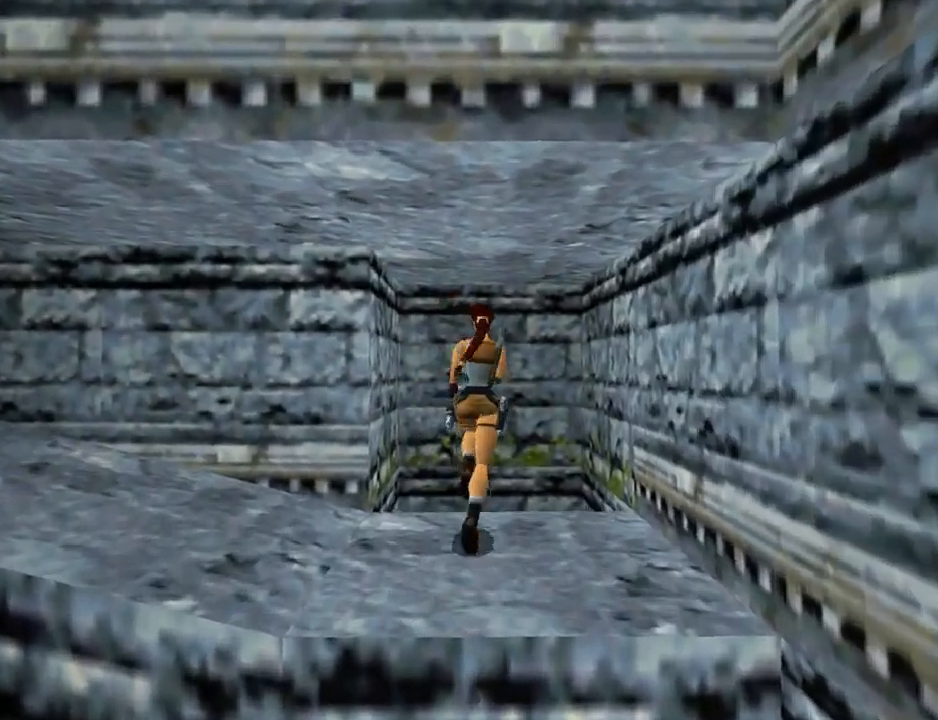
{"buttons": [], "left_stick": "center", "right_stick": "center", "events": [[167, "DPAD_UP", "up"]]}
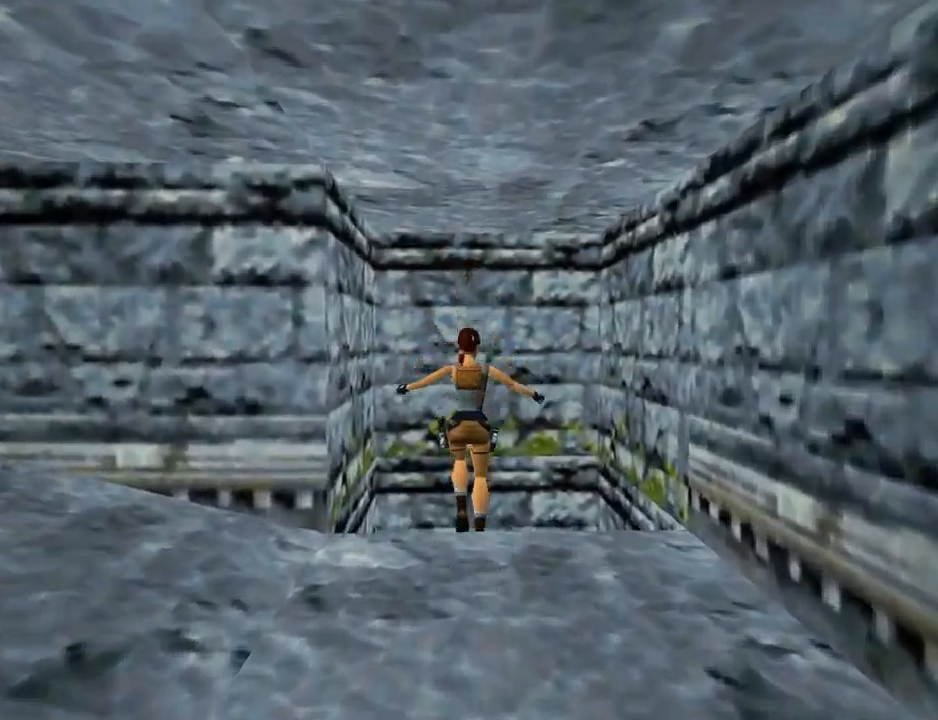
{"buttons": [], "left_stick": "center", "right_stick": "center", "events": []}
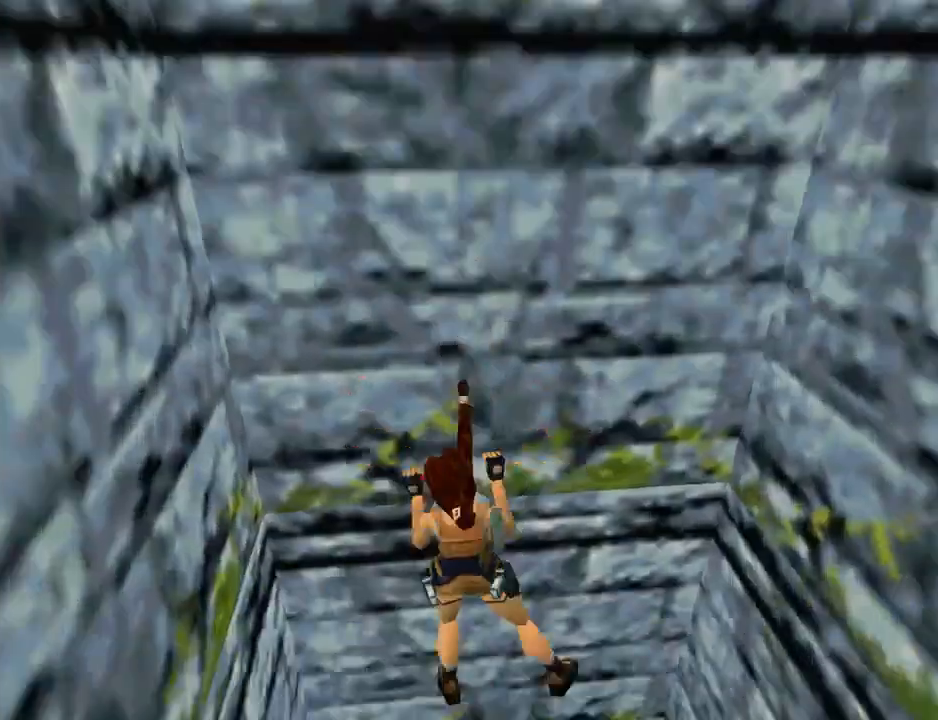
{"buttons": [], "left_stick": "center", "right_stick": "center", "events": []}
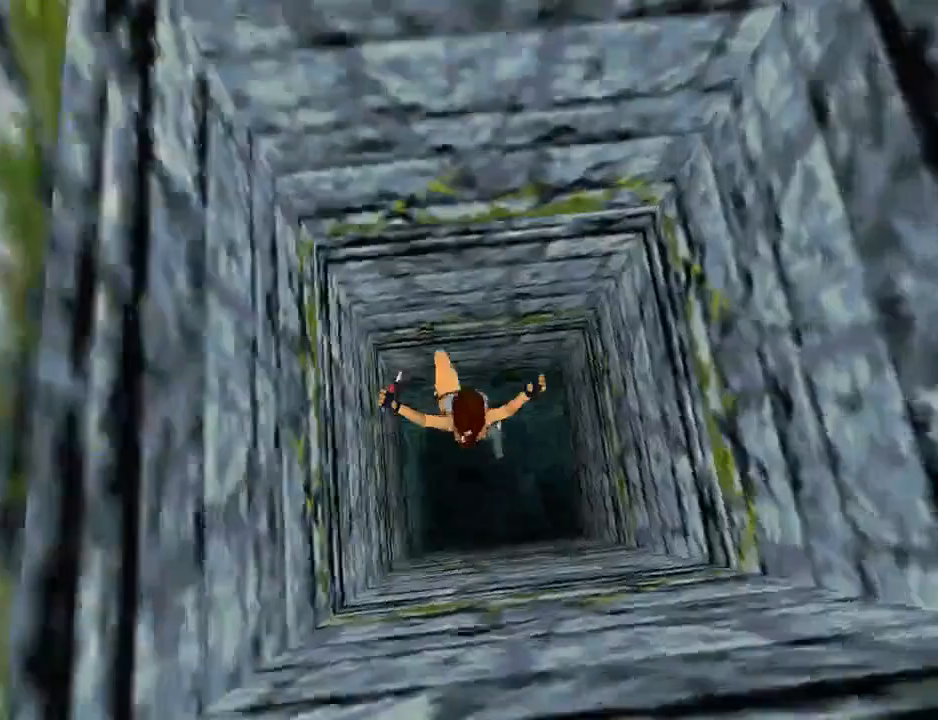
{"buttons": [], "left_stick": "center", "right_stick": "center", "events": []}
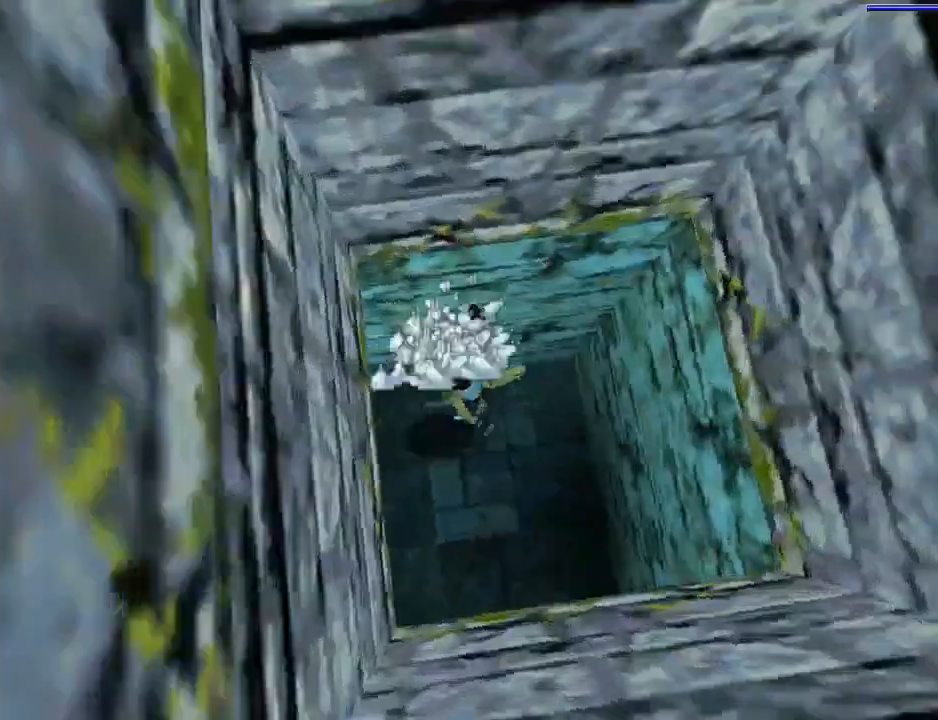
{"buttons": ["DPAD_DOWN", "DPAD_RIGHT"], "left_stick": "center", "right_stick": "center", "events": [[467, "DPAD_RIGHT", "down"], [500, "DPAD_DOWN", "down"]]}
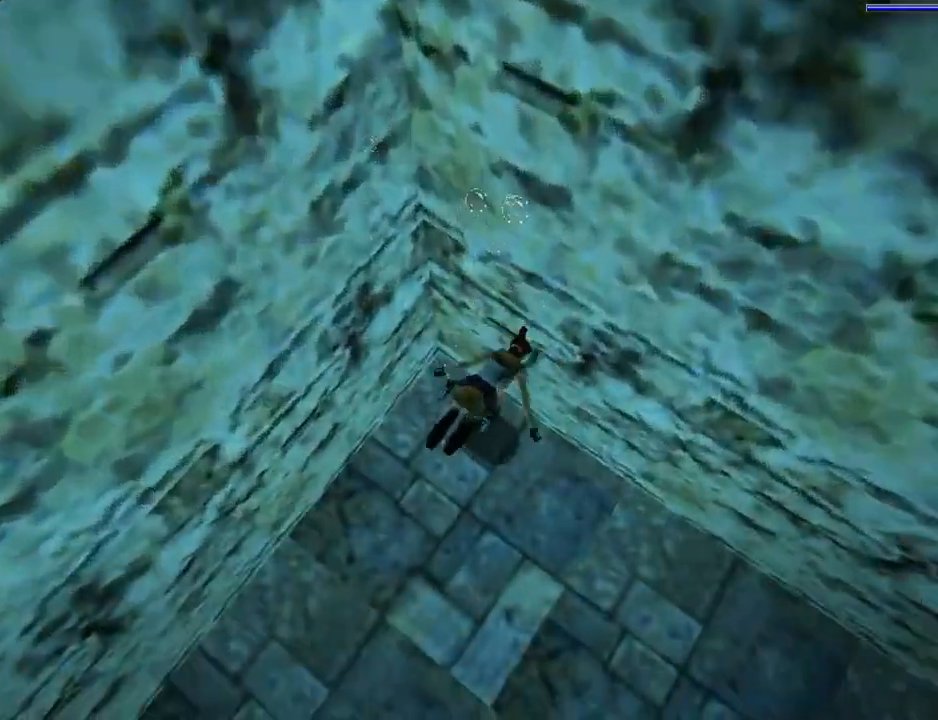
{"buttons": ["SQUARE", "DPAD_DOWN", "DPAD_RIGHT"], "left_stick": "center", "right_stick": "center", "events": [[467, "SQUARE", "down"]]}
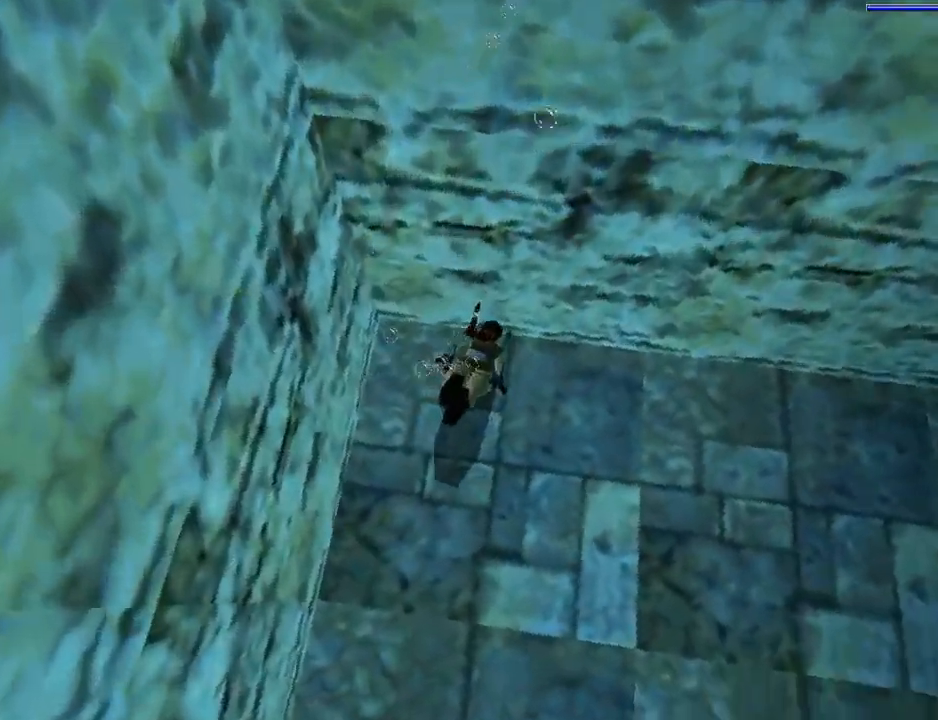
{"buttons": ["SQUARE", "DPAD_DOWN", "DPAD_RIGHT"], "left_stick": "center", "right_stick": "center", "events": []}
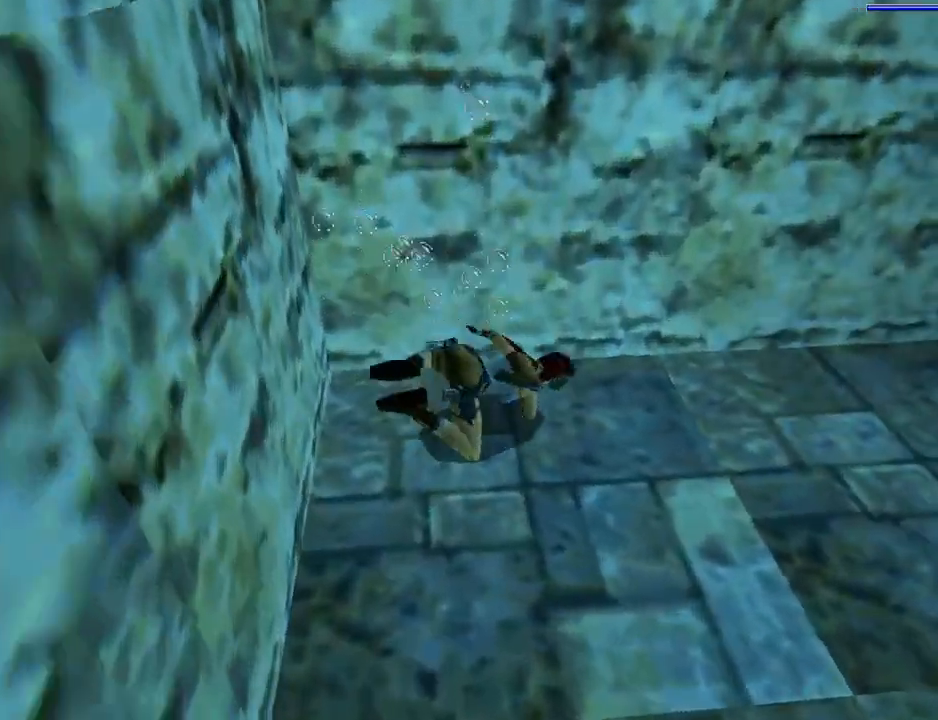
{"buttons": ["L1", "DPAD_RIGHT"], "left_stick": "center", "right_stick": "center", "events": [[267, "L1", "down"], [367, "SQUARE", "up"], [433, "DPAD_DOWN", "up"]]}
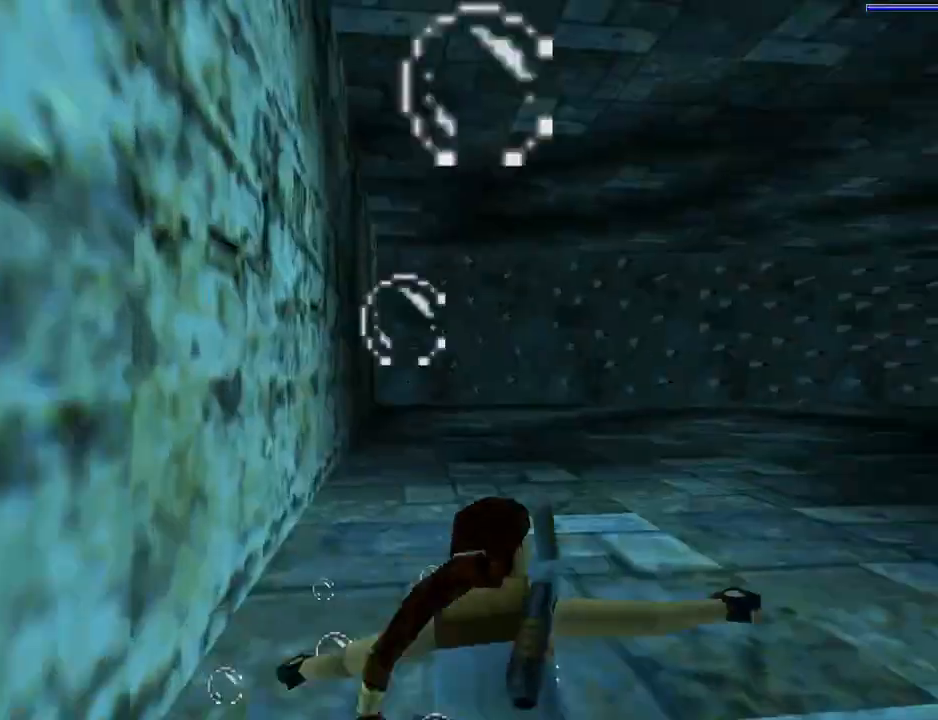
{"buttons": ["L1"], "left_stick": "center", "right_stick": "center", "events": [[33, "DPAD_RIGHT", "up"]]}
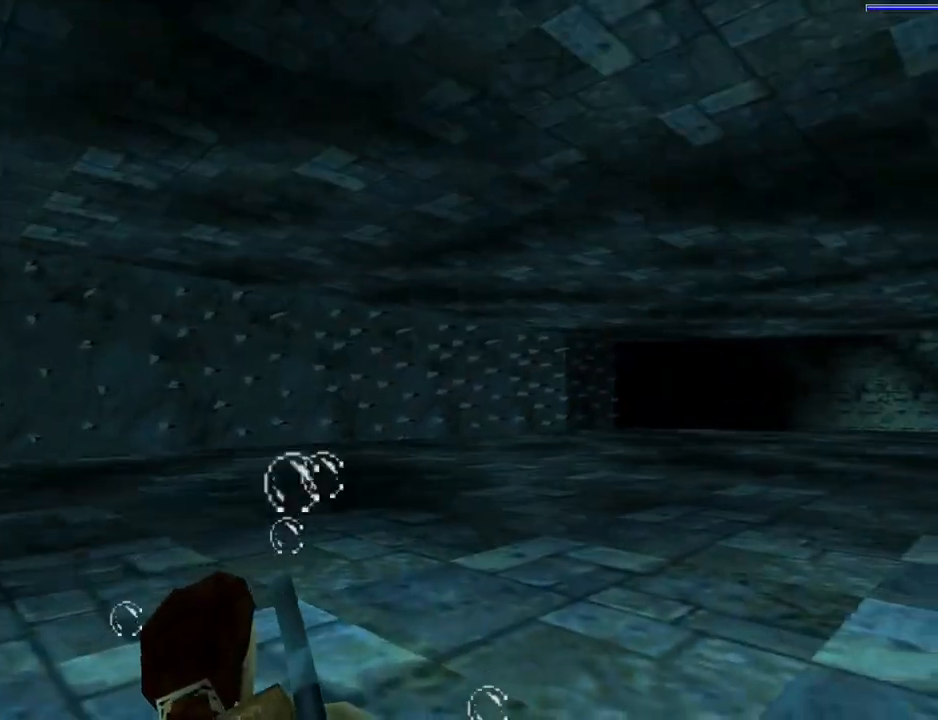
{"buttons": ["SQUARE", "DPAD_RIGHT"], "left_stick": "center", "right_stick": "center", "events": [[100, "DPAD_RIGHT", "down"], [167, "L1", "up"], [200, "SQUARE", "down"]]}
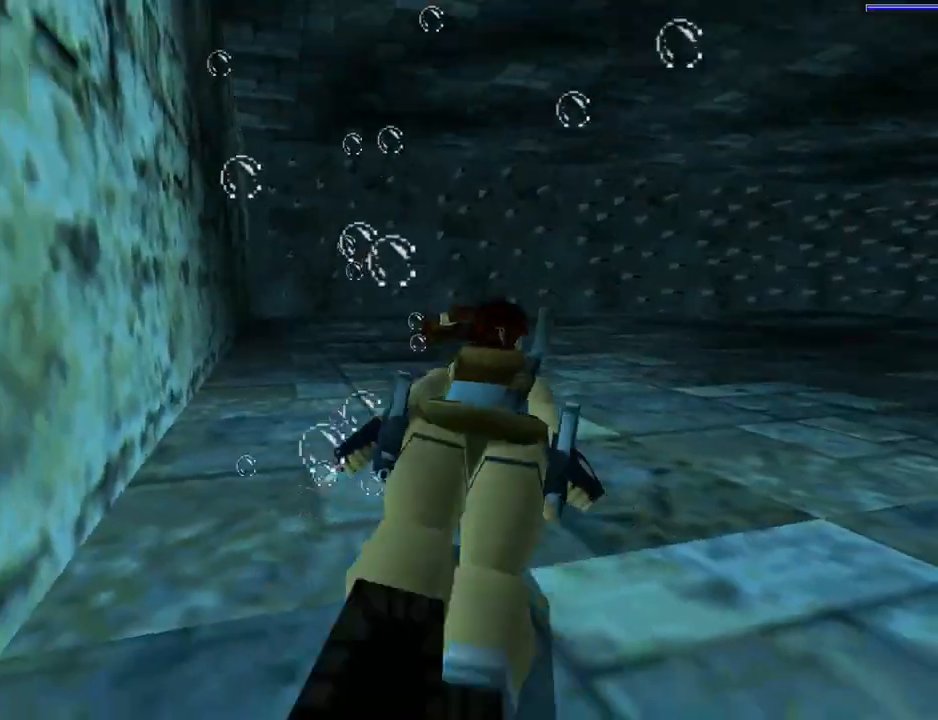
{"buttons": ["SQUARE", "L1", "DPAD_RIGHT"], "left_stick": "center", "right_stick": "center", "events": [[200, "SQUARE", "up"], [233, "SQUARE", "down"], [267, "L1", "down"]]}
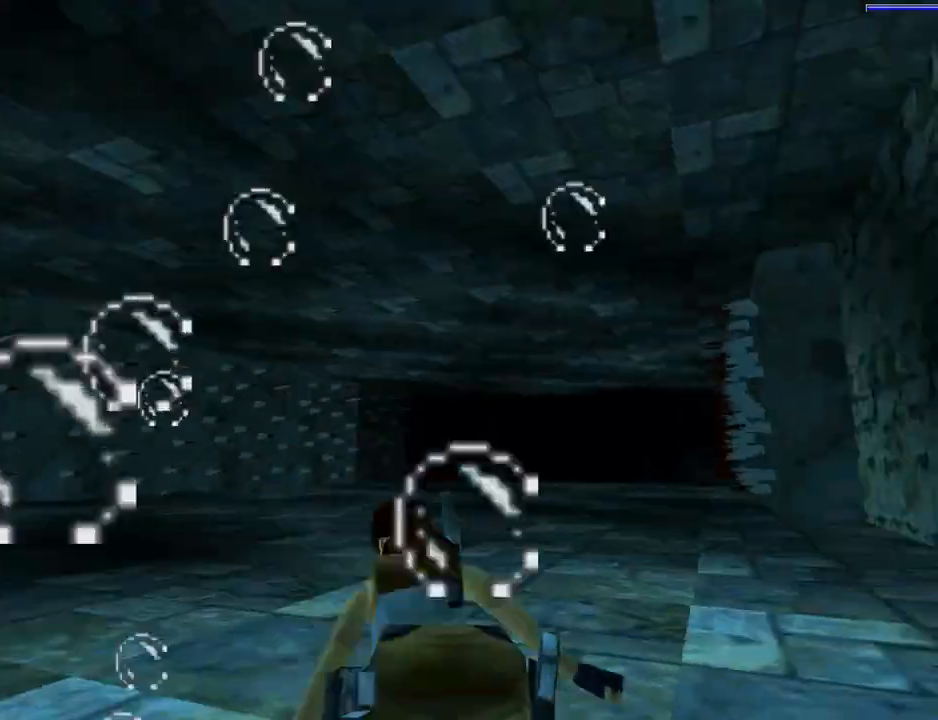
{"buttons": ["SQUARE", "L1"], "left_stick": "center", "right_stick": "center", "events": [[100, "DPAD_RIGHT", "up"]]}
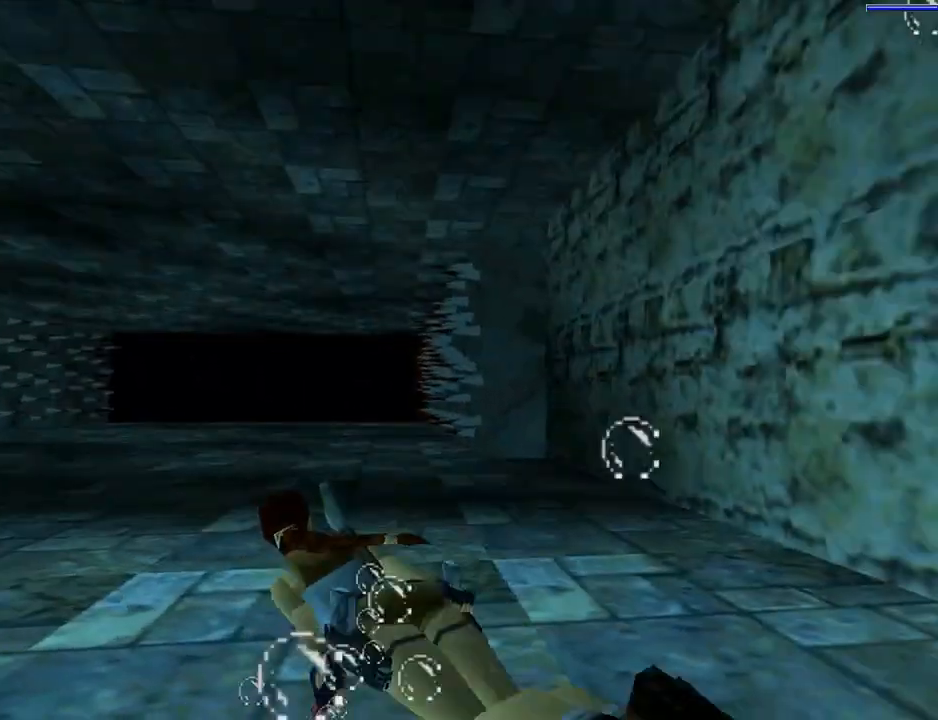
{"buttons": ["SQUARE"], "left_stick": "center", "right_stick": "center", "events": [[400, "L1", "up"]]}
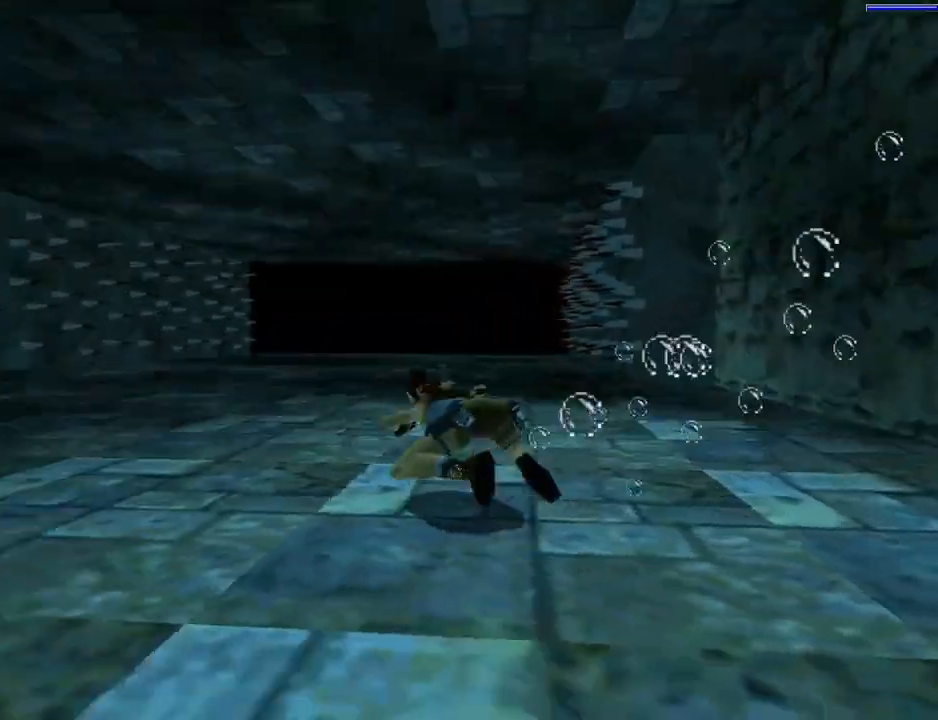
{"buttons": ["SQUARE"], "left_stick": "center", "right_stick": "center", "events": []}
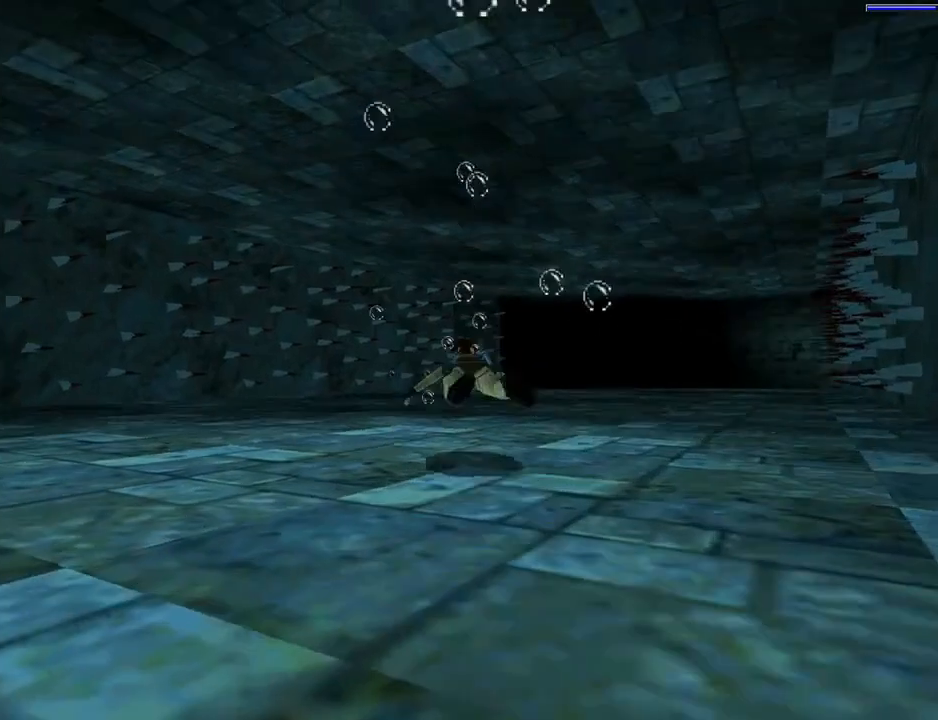
{"buttons": ["SQUARE", "L1", "DPAD_RIGHT"], "left_stick": "center", "right_stick": "center", "events": [[133, "L1", "down"], [400, "DPAD_RIGHT", "down"]]}
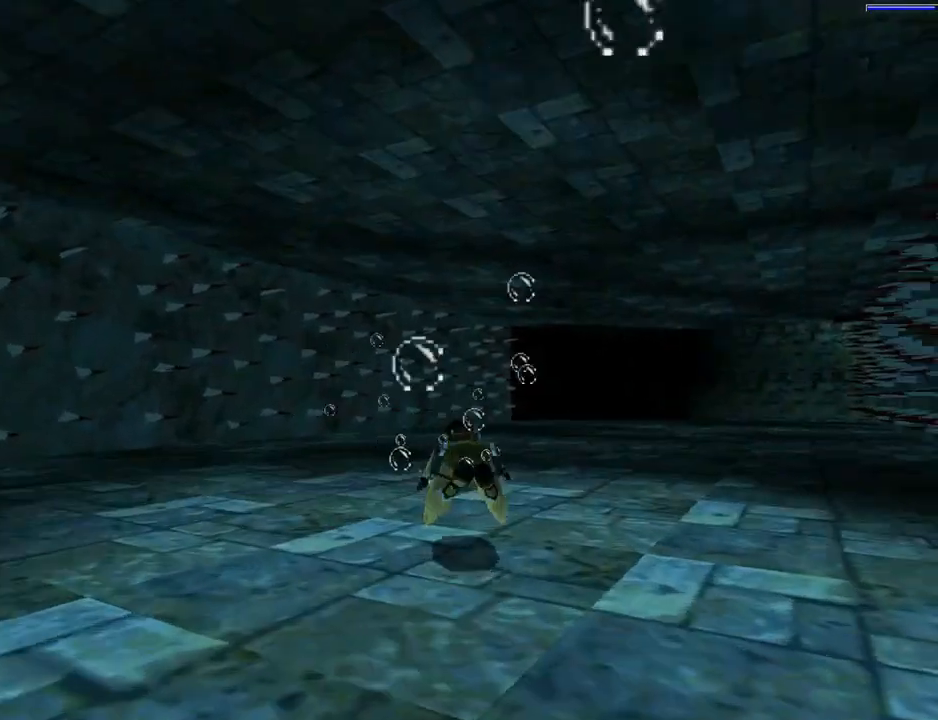
{"buttons": ["SQUARE"], "left_stick": "center", "right_stick": "center", "events": [[333, "L1", "up"], [467, "DPAD_RIGHT", "up"]]}
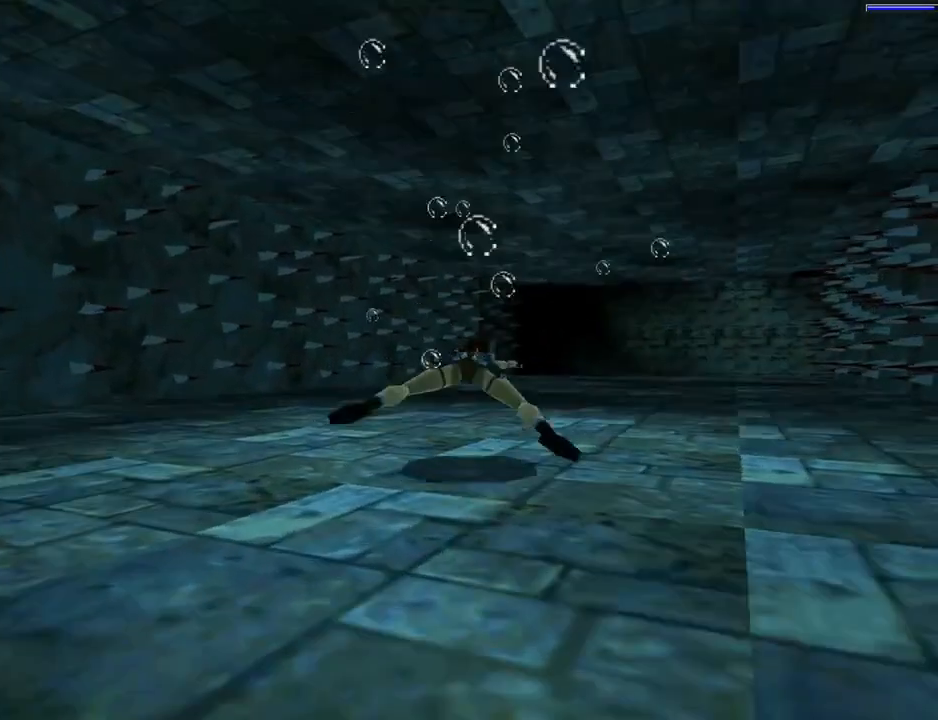
{"buttons": ["SQUARE", "DPAD_RIGHT"], "left_stick": "center", "right_stick": "center", "events": [[300, "DPAD_RIGHT", "down"]]}